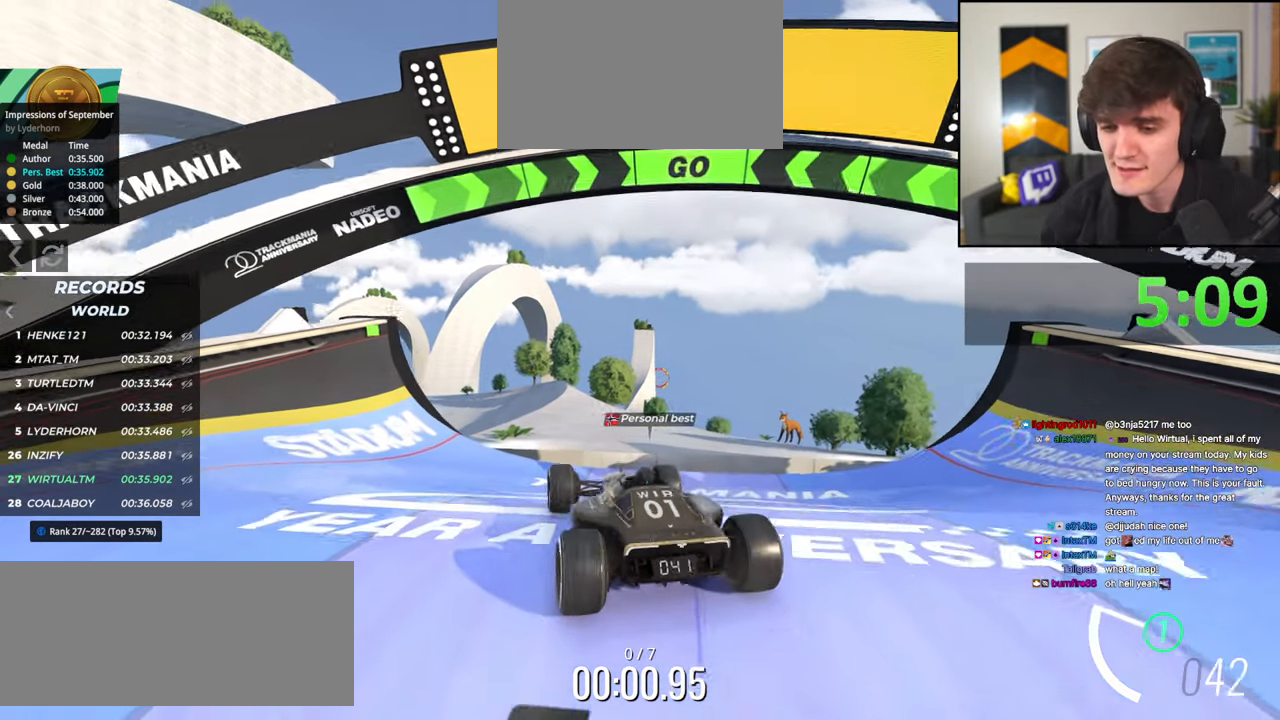
Gameplay with keyboard; each line is a JSON object with the keys held at the frame after it. "events" lists presses ("down") and releases ("up") of "brake", "down", "left", "right" and "up" between this image and that frame as [ms after this image, input, new state], when the widget could be followed in between. No other keys are recorded. Mouse input is not recorded. Key names are as the overlay labels them; some are game actions (e.g. jump) rather than physical keys.
{"keys": ["right", "up"], "events": [[467, "right", "down"]]}
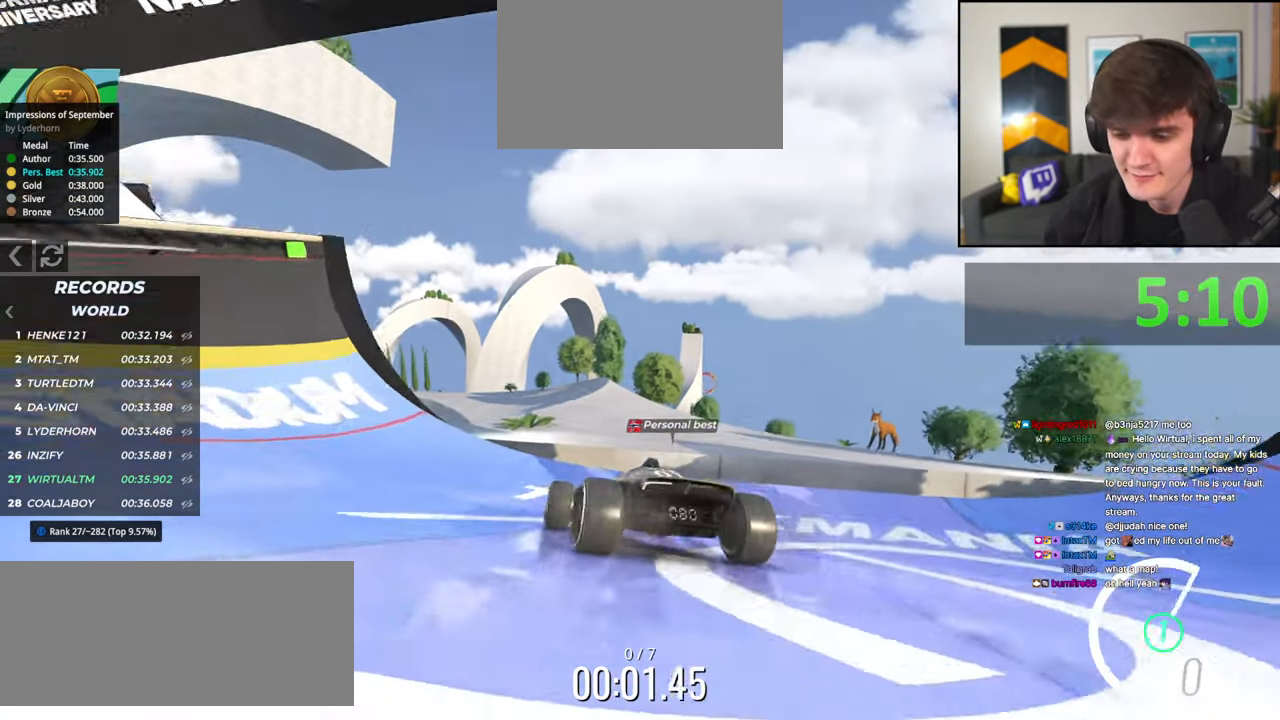
{"keys": ["up"], "events": [[17, "right", "up"]]}
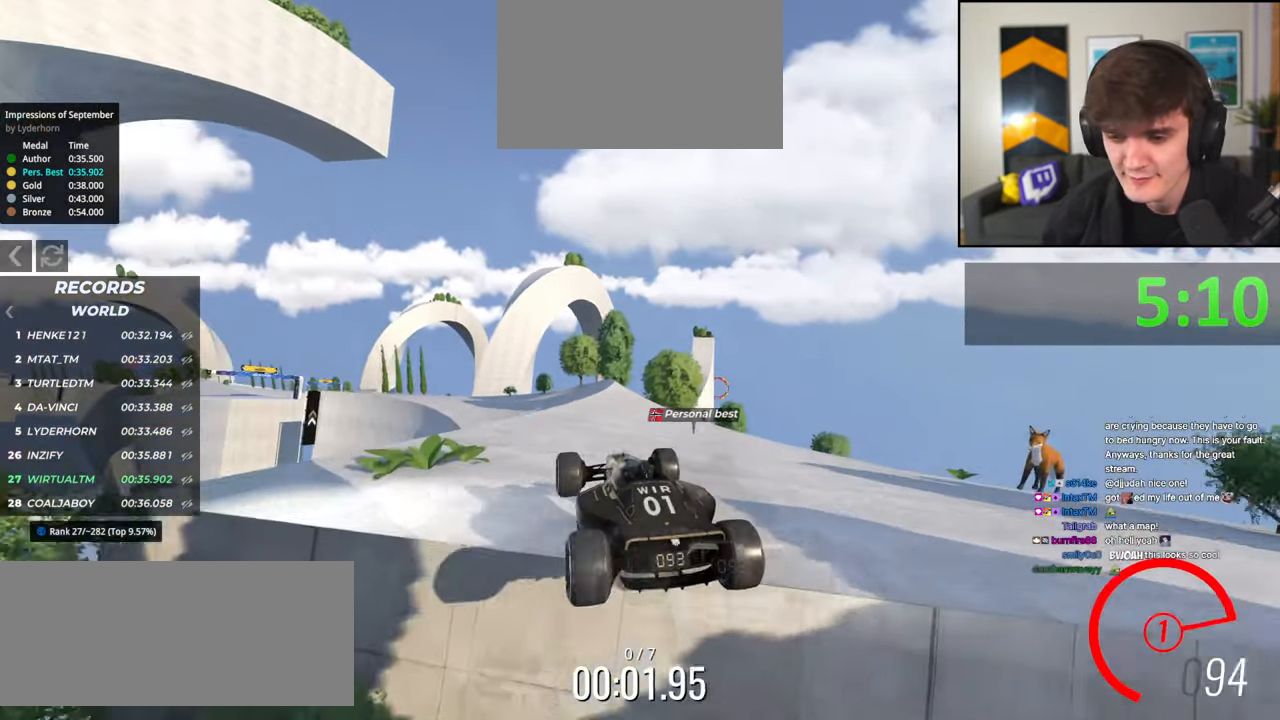
{"keys": ["left", "up"], "events": [[134, "right", "down"], [217, "right", "up"], [500, "left", "down"]]}
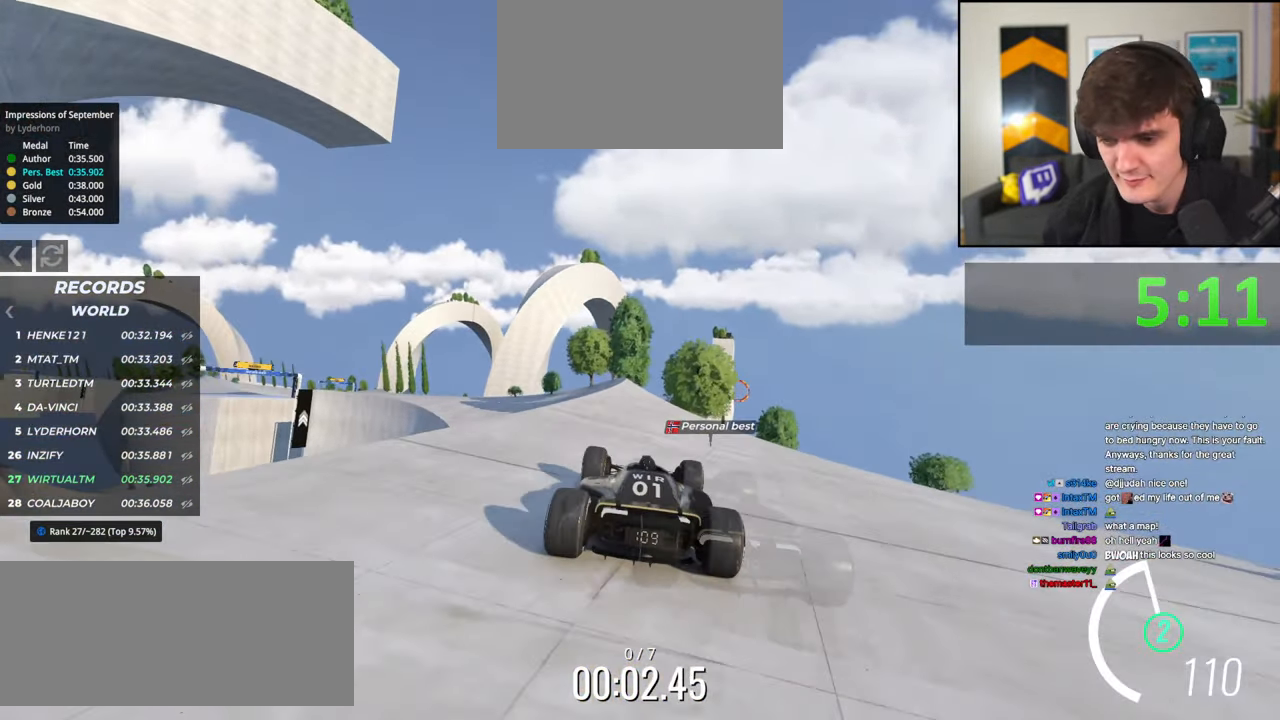
{"keys": ["up"], "events": [[100, "left", "up"]]}
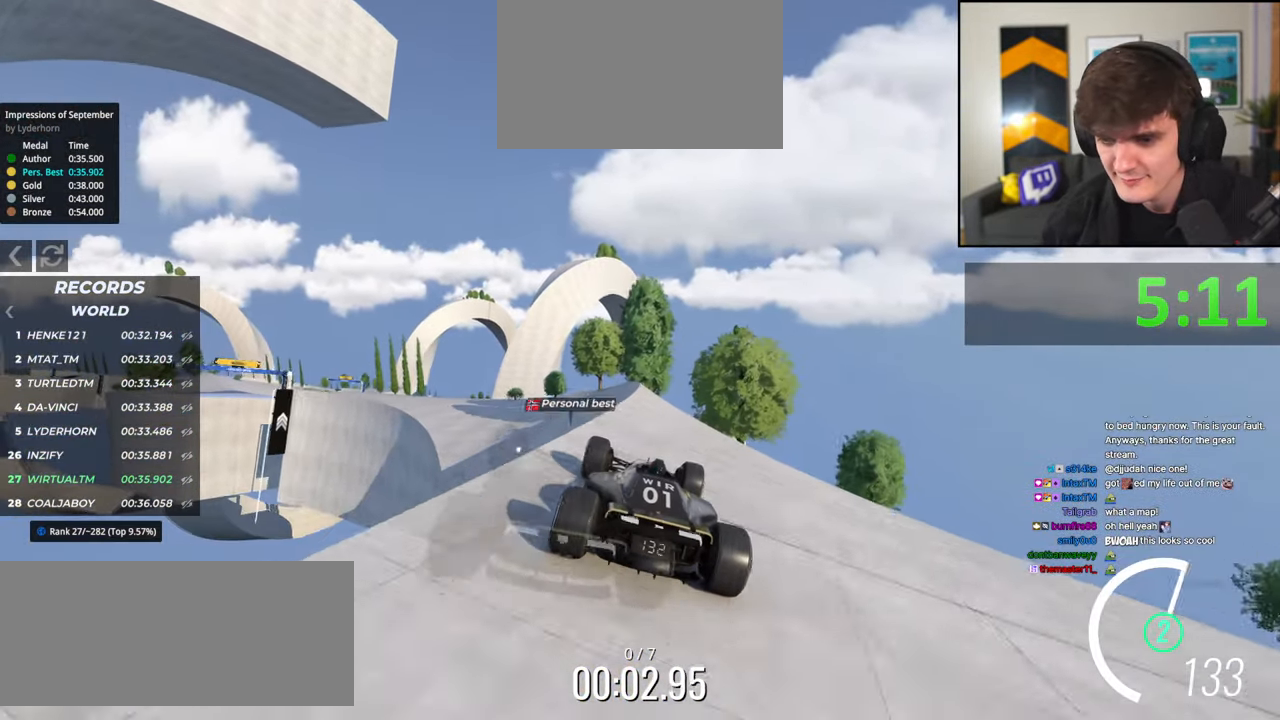
{"keys": ["up"], "events": [[250, "left", "down"], [300, "left", "up"]]}
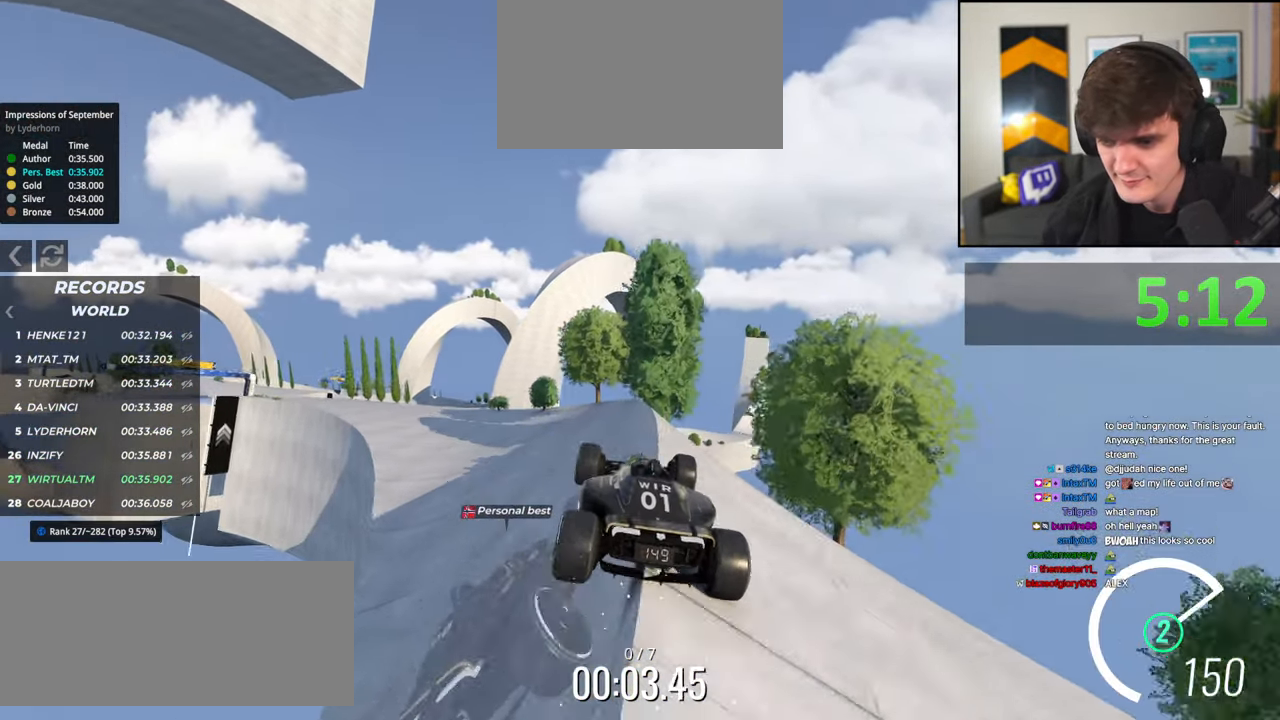
{"keys": ["up"], "events": []}
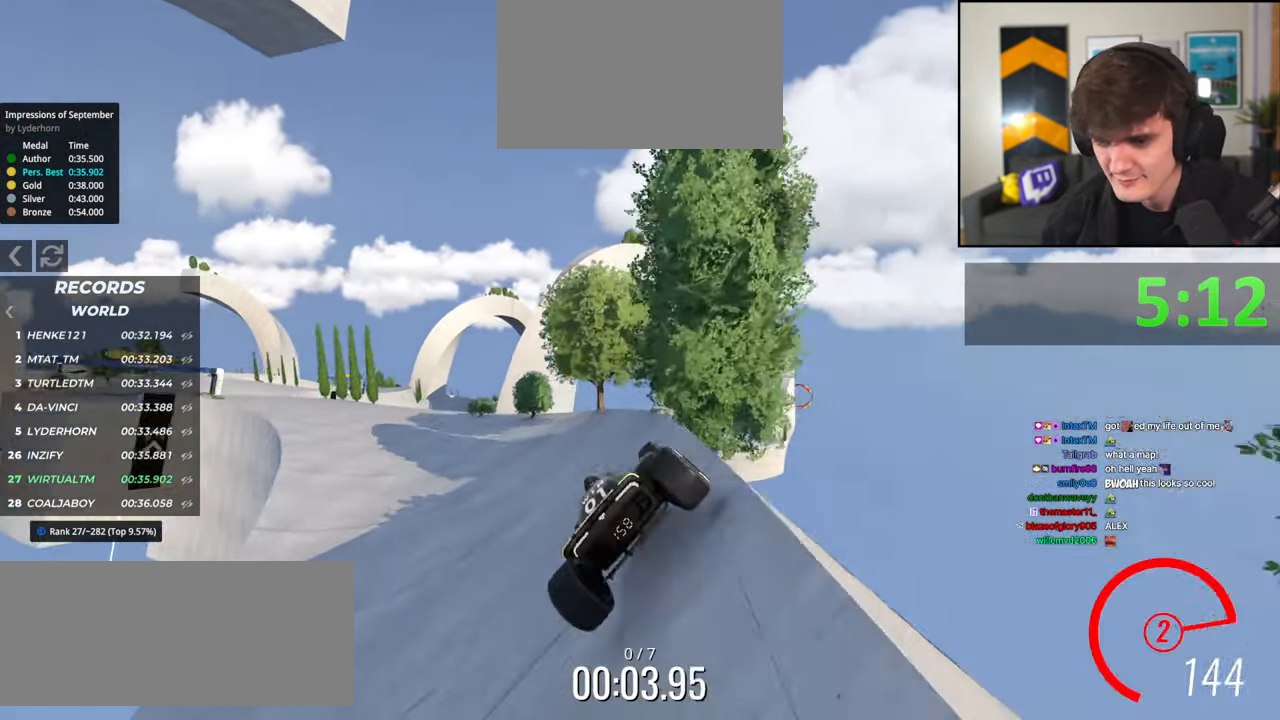
{"keys": ["up"], "events": [[234, "left", "down"], [334, "left", "up"]]}
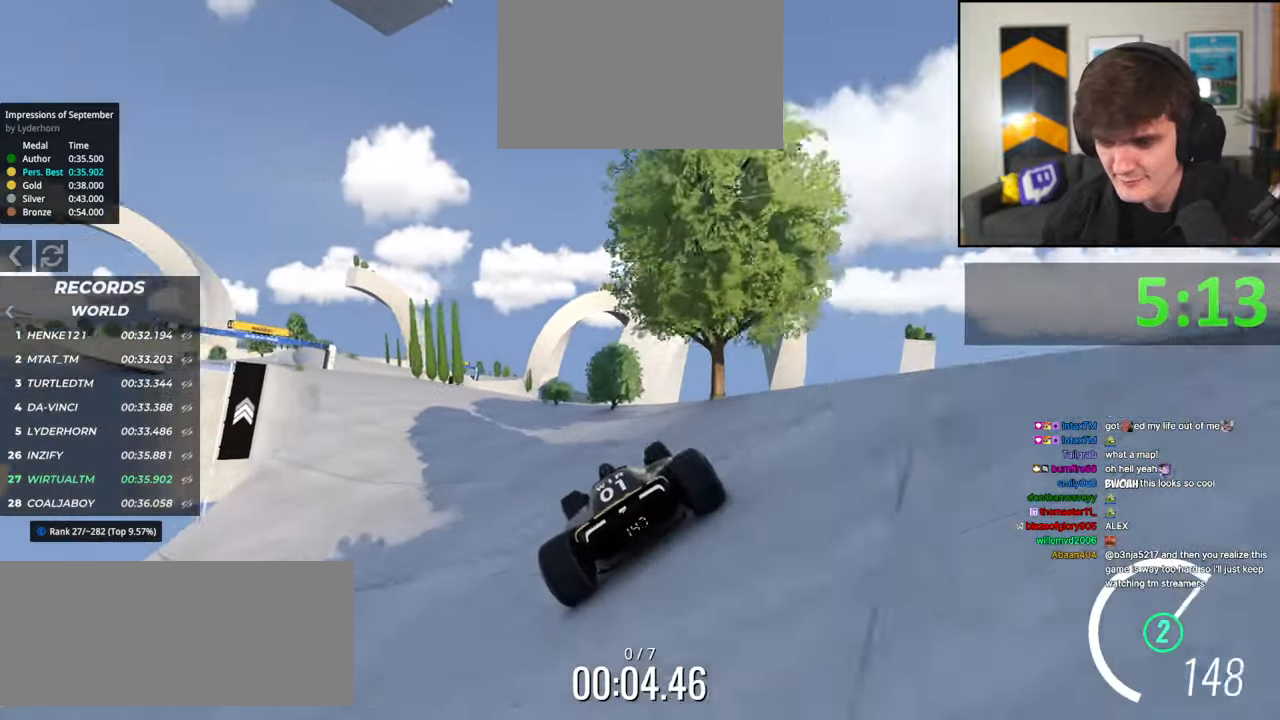
{"keys": ["up"], "events": [[17, "left", "down"], [117, "left", "up"], [300, "left", "down"], [384, "left", "up"]]}
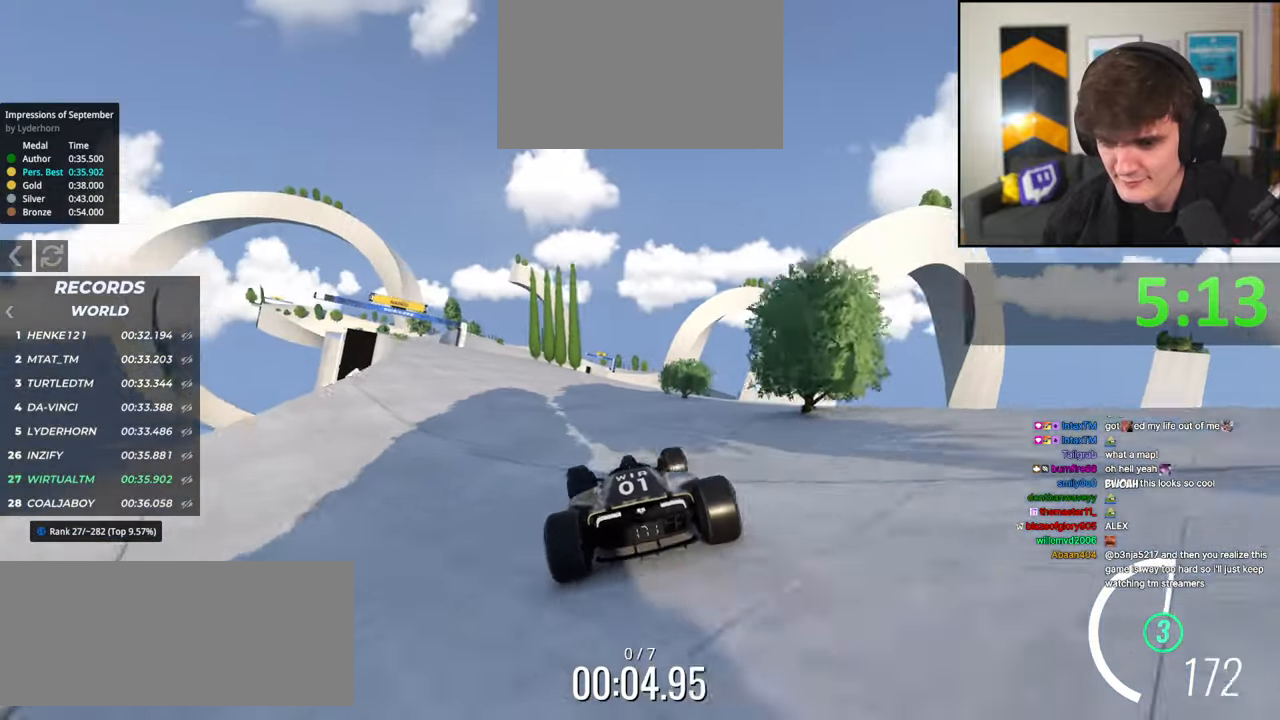
{"keys": ["left", "up"], "events": [[84, "left", "down"], [167, "left", "up"], [450, "left", "down"]]}
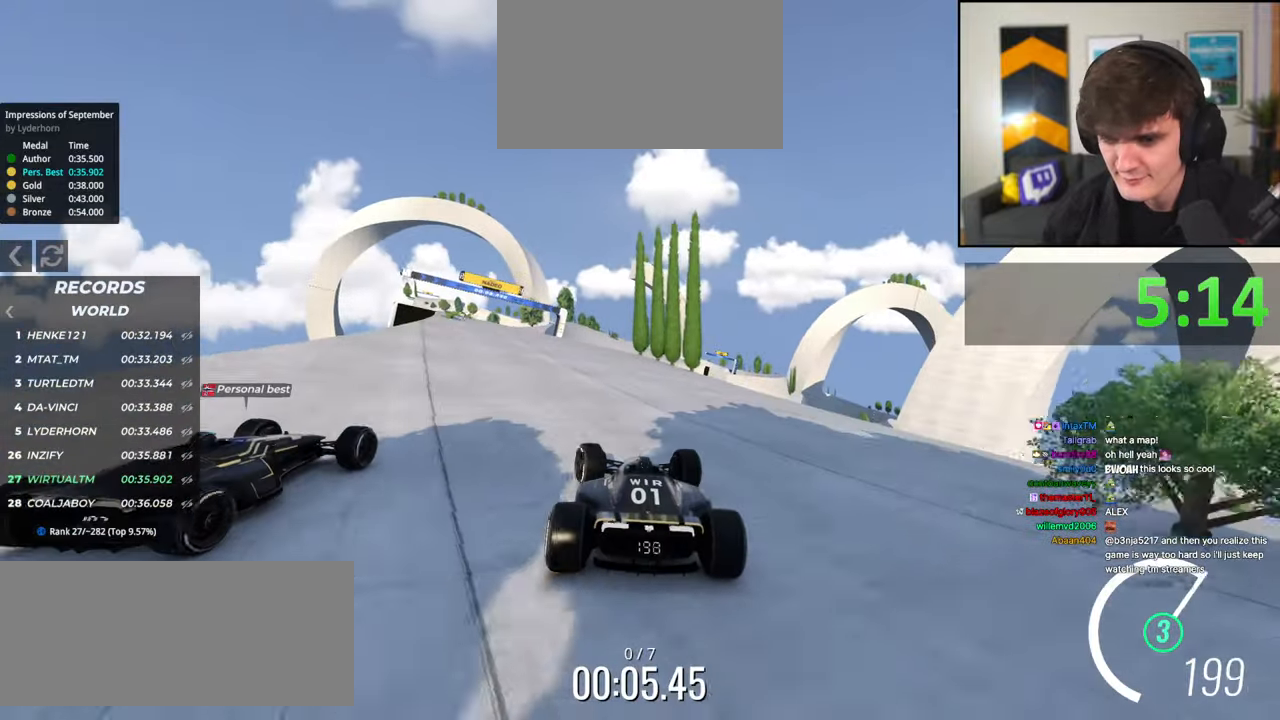
{"keys": ["up"], "events": [[134, "left", "up"]]}
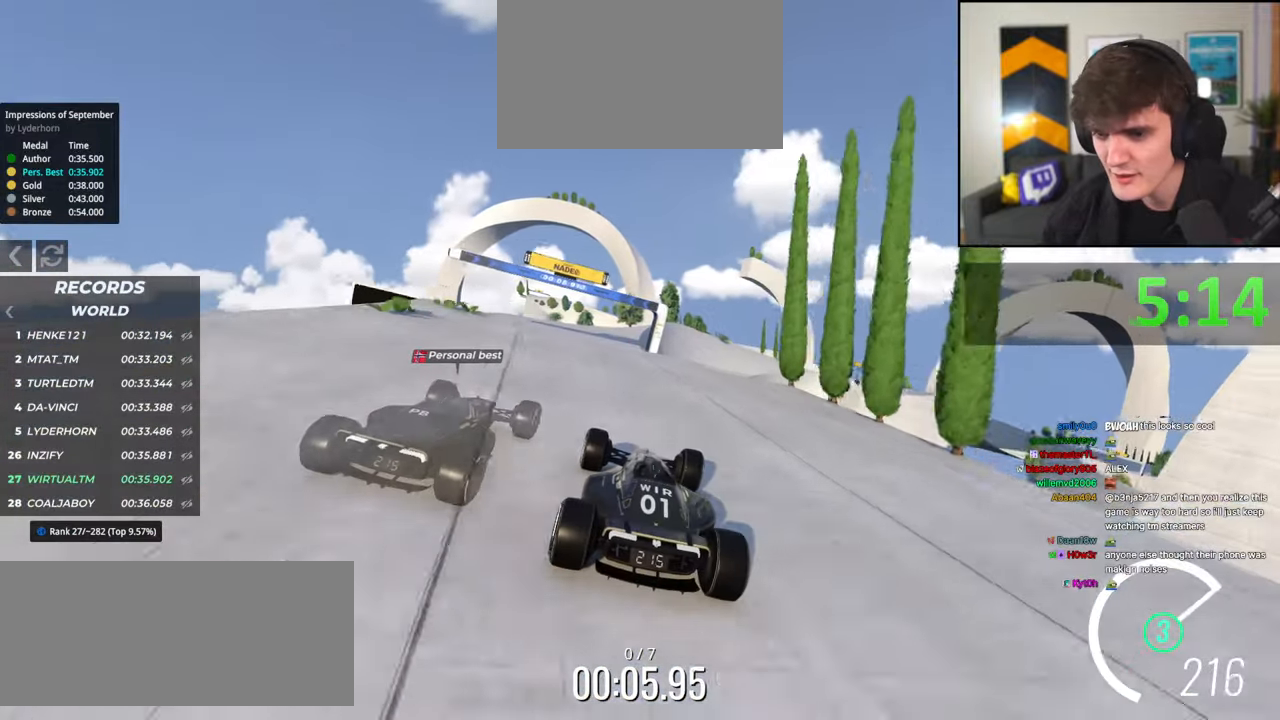
{"keys": ["brake", "up"], "events": [[250, "right", "down"], [300, "right", "up"], [484, "brake", "down"]]}
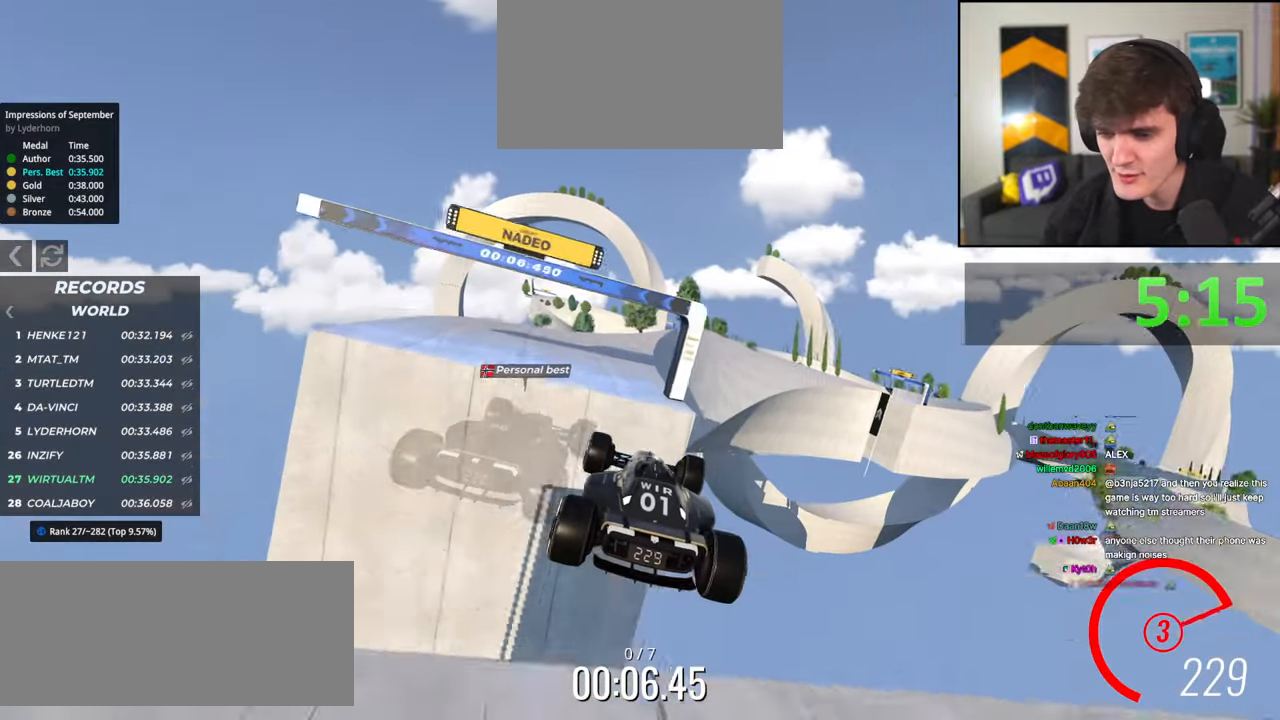
{"keys": ["up"], "events": [[84, "brake", "up"]]}
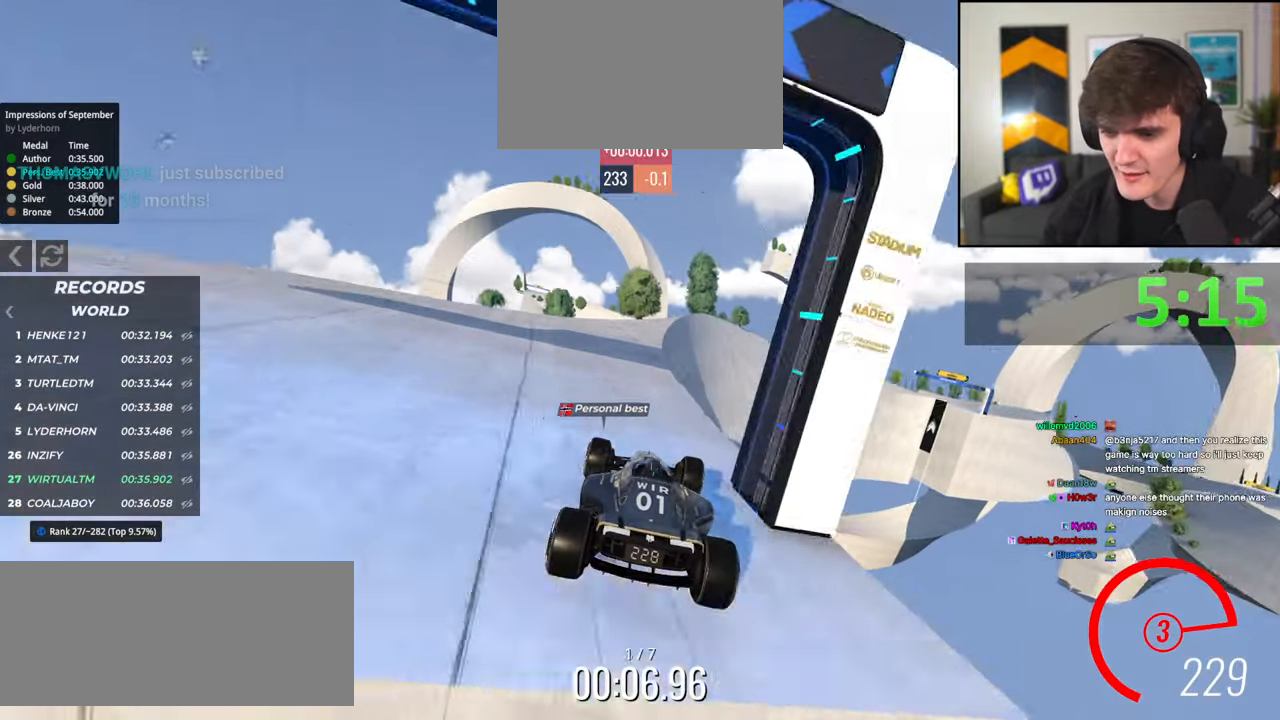
{"keys": ["up"], "events": [[100, "right", "down"], [184, "right", "up"], [334, "right", "down"], [467, "right", "up"]]}
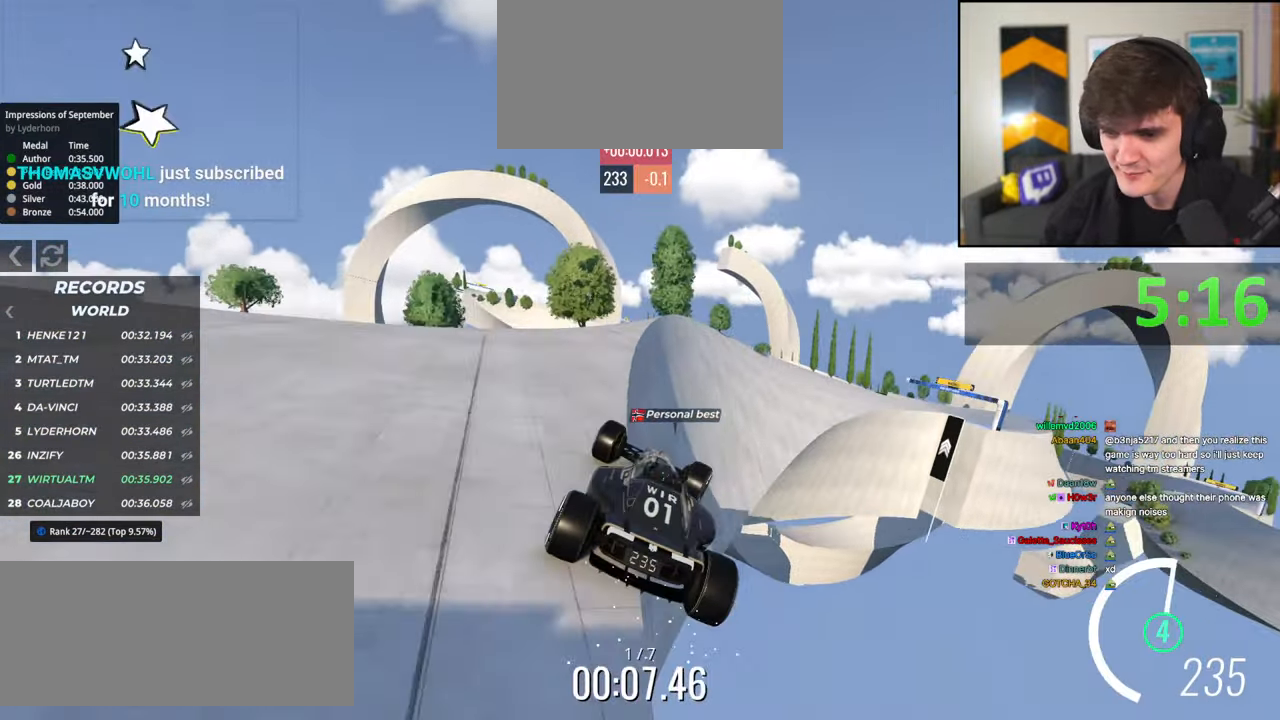
{"keys": ["right", "up"], "events": [[167, "left", "down"], [384, "left", "up"], [434, "right", "down"]]}
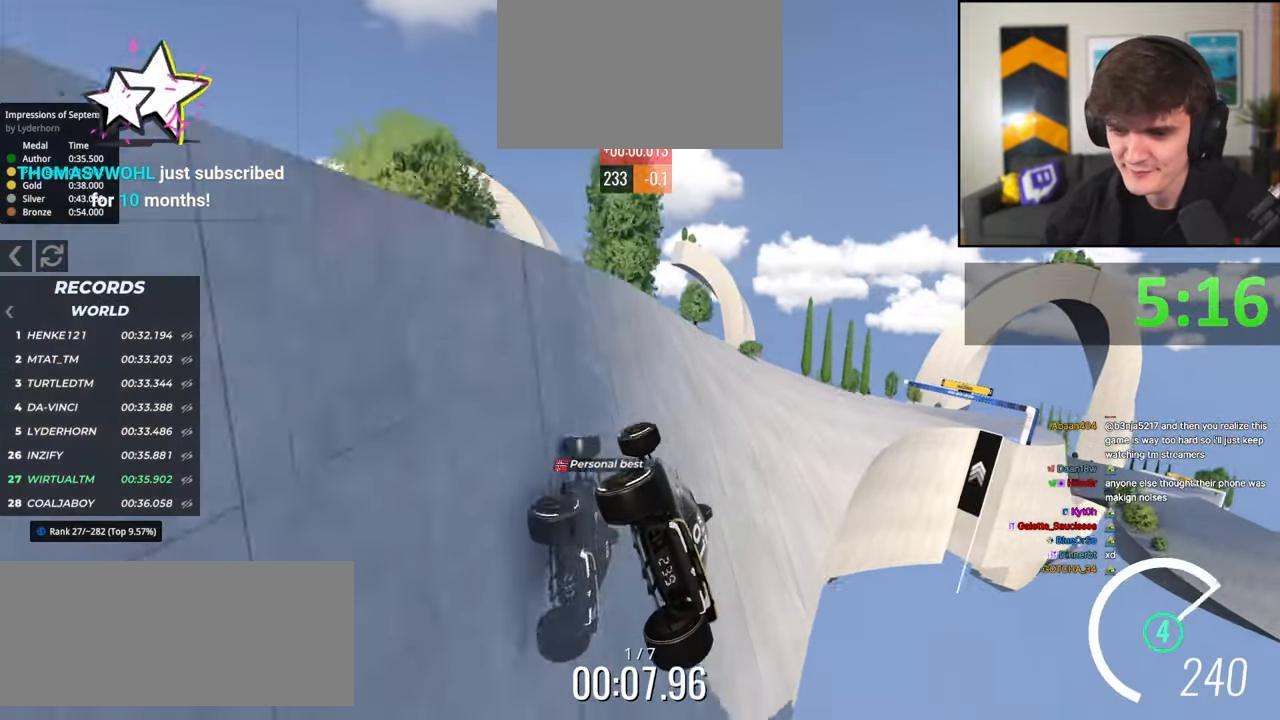
{"keys": ["up"], "events": [[400, "right", "up"]]}
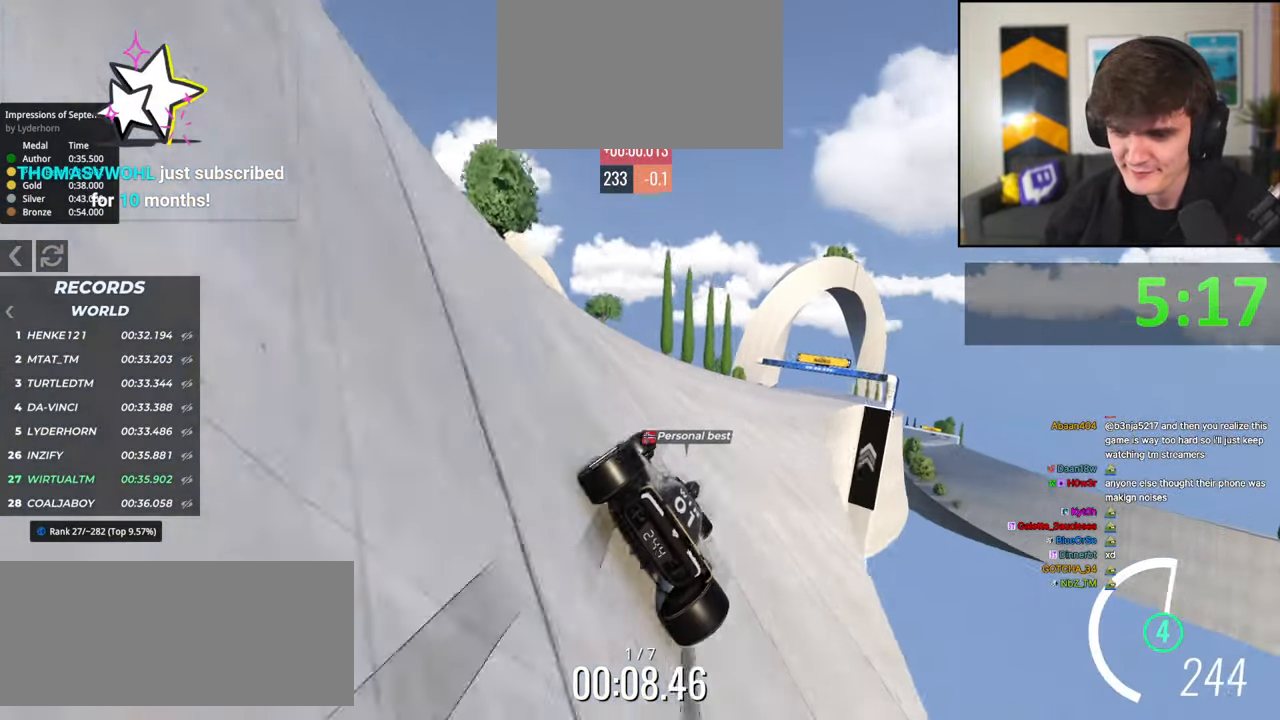
{"keys": ["right", "up"], "events": [[100, "right", "down"], [184, "right", "up"], [467, "right", "down"]]}
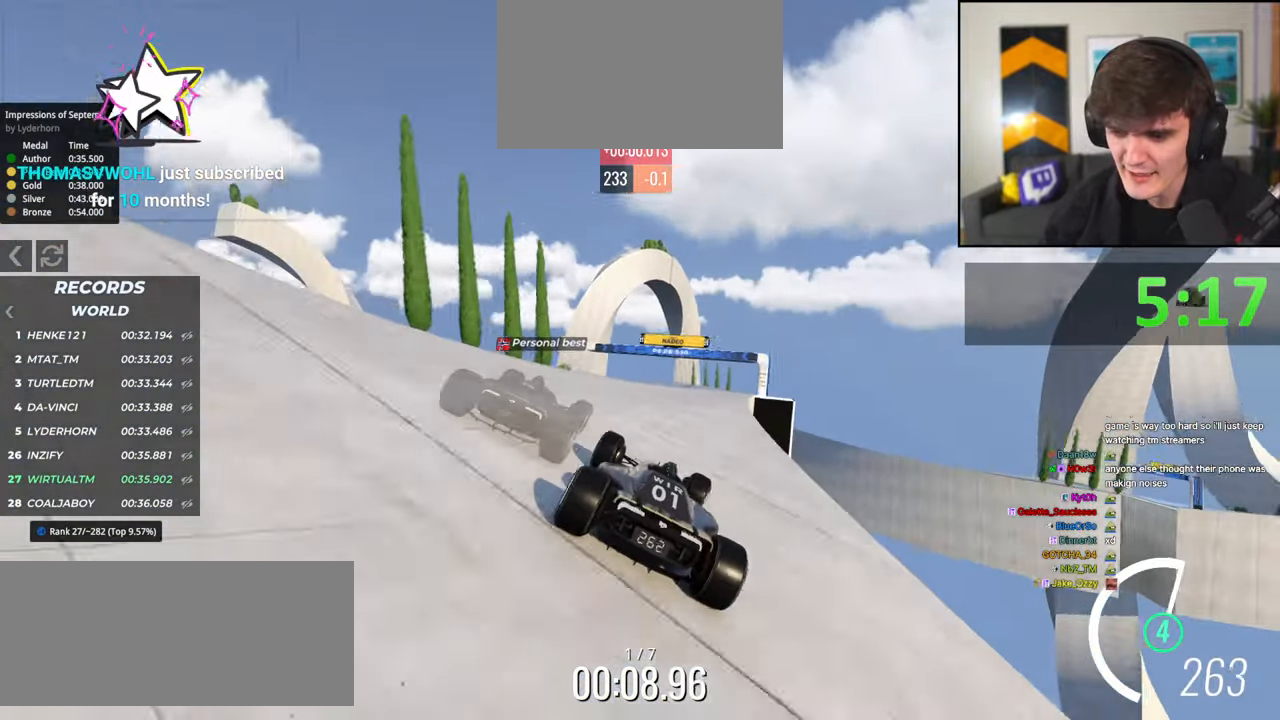
{"keys": ["up"], "events": [[117, "right", "up"], [434, "left", "down"], [484, "left", "up"]]}
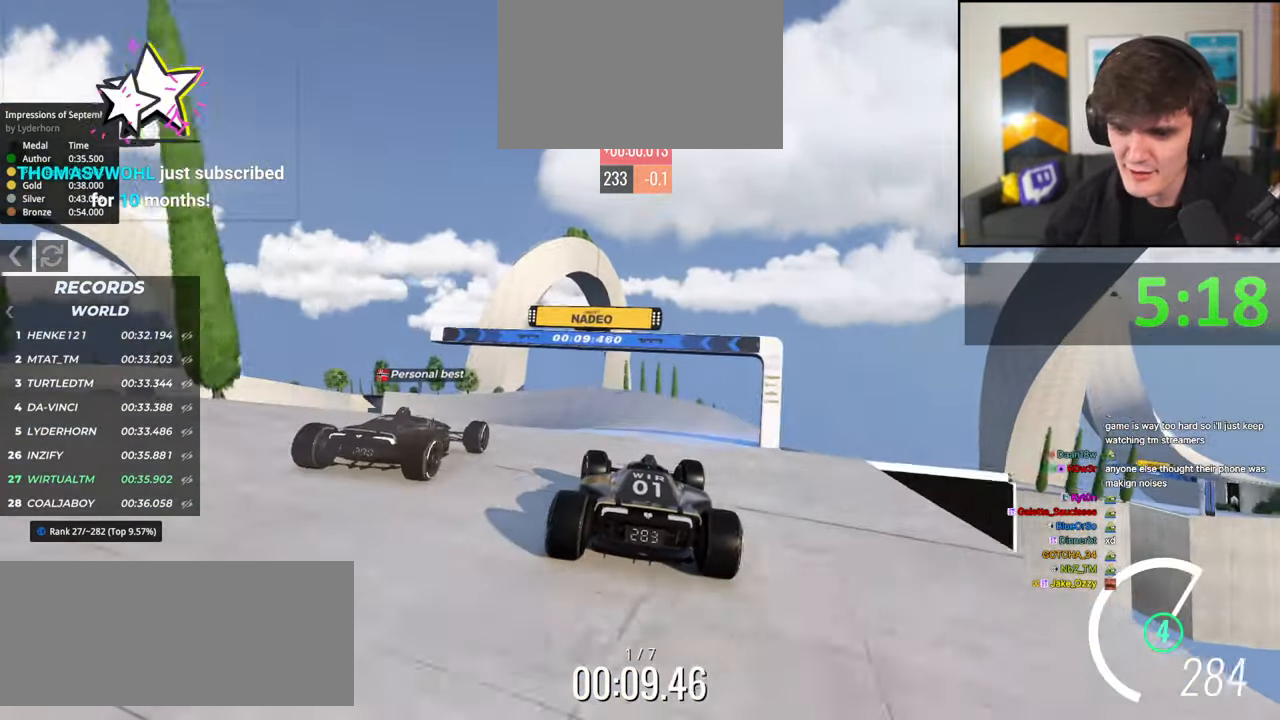
{"keys": ["left", "up"], "events": [[350, "brake", "down"], [450, "brake", "up"], [500, "left", "down"]]}
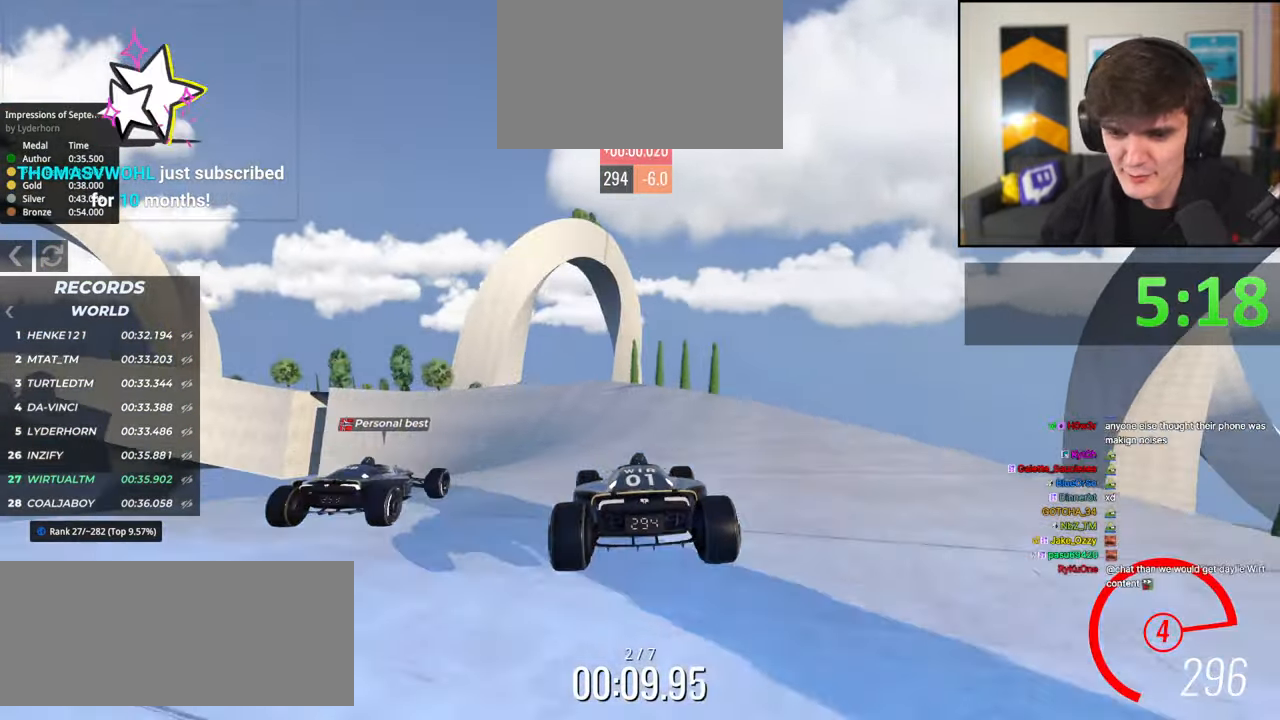
{"keys": ["left", "up"], "events": []}
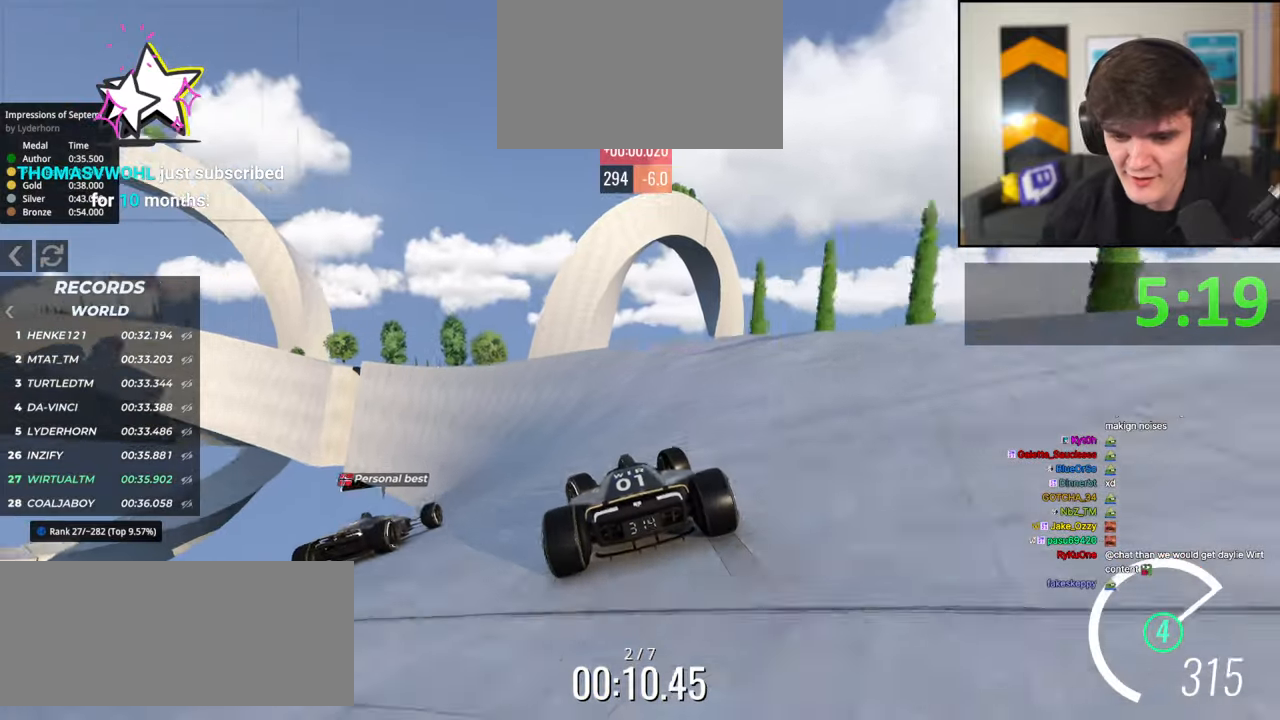
{"keys": ["up"], "events": [[117, "left", "up"]]}
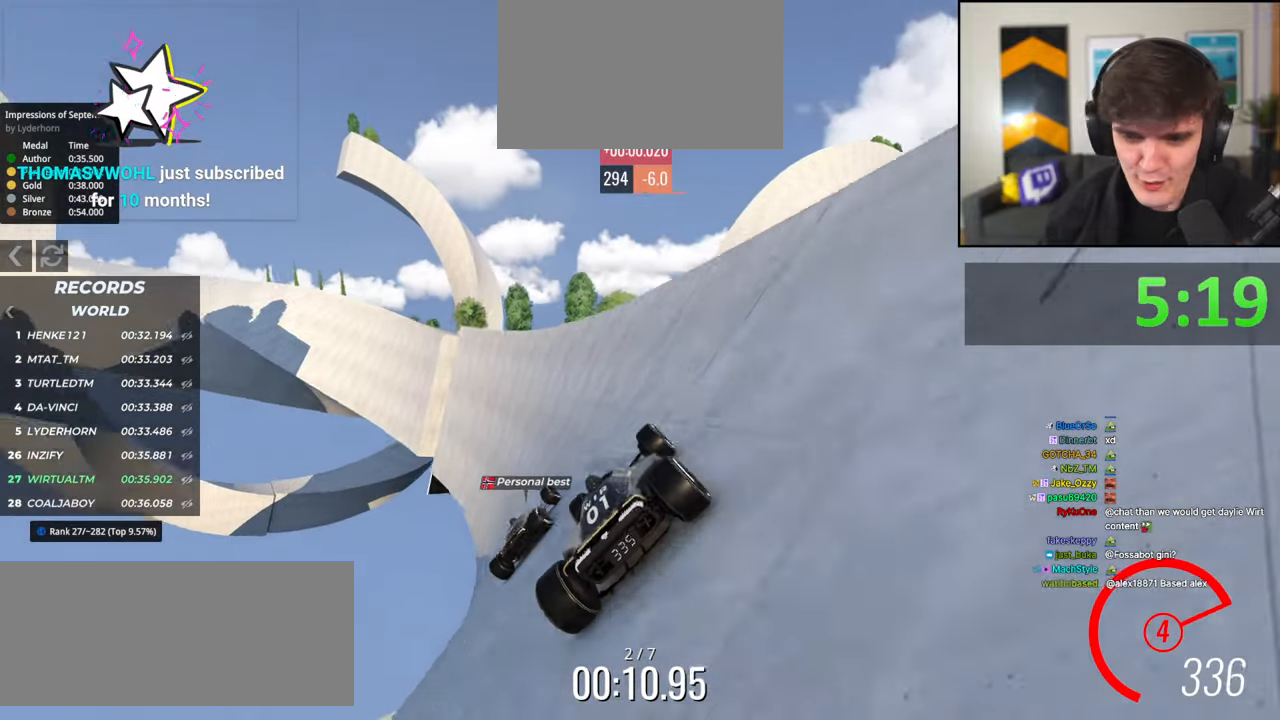
{"keys": ["up"], "events": [[367, "left", "down"], [400, "left", "up"]]}
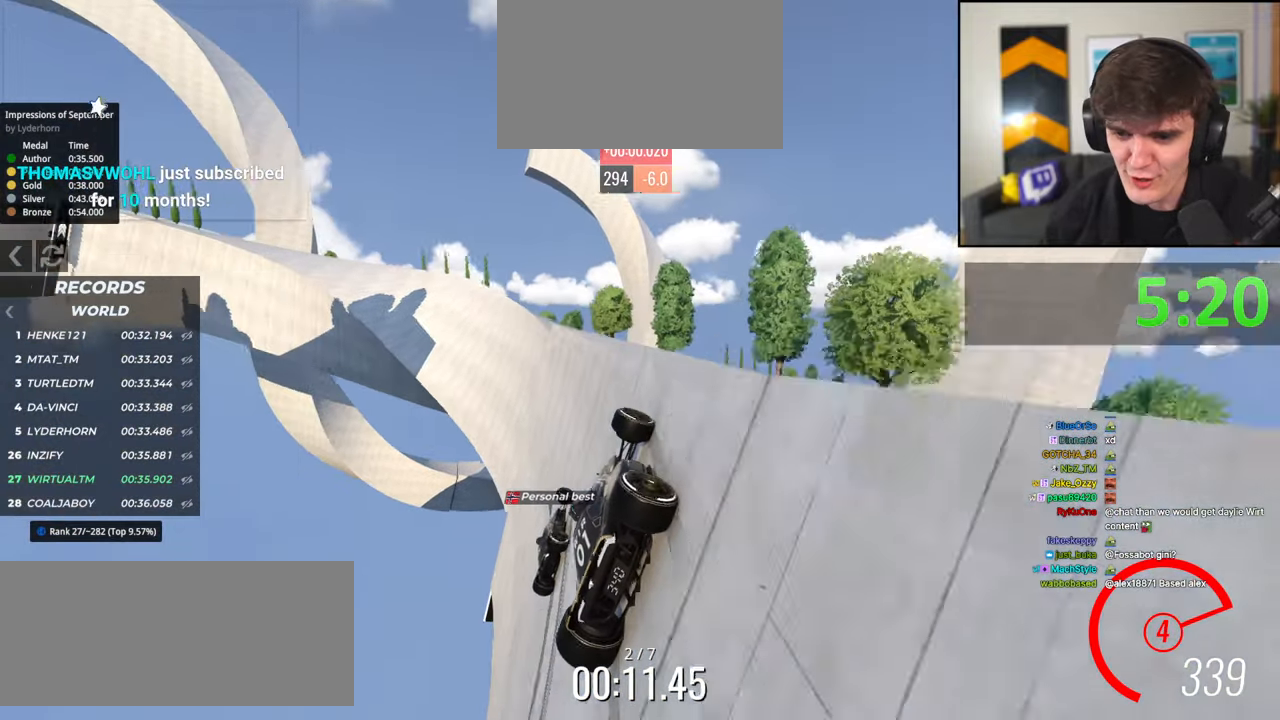
{"keys": ["brake", "up"], "events": [[150, "left", "down"], [234, "left", "up"], [417, "brake", "down"]]}
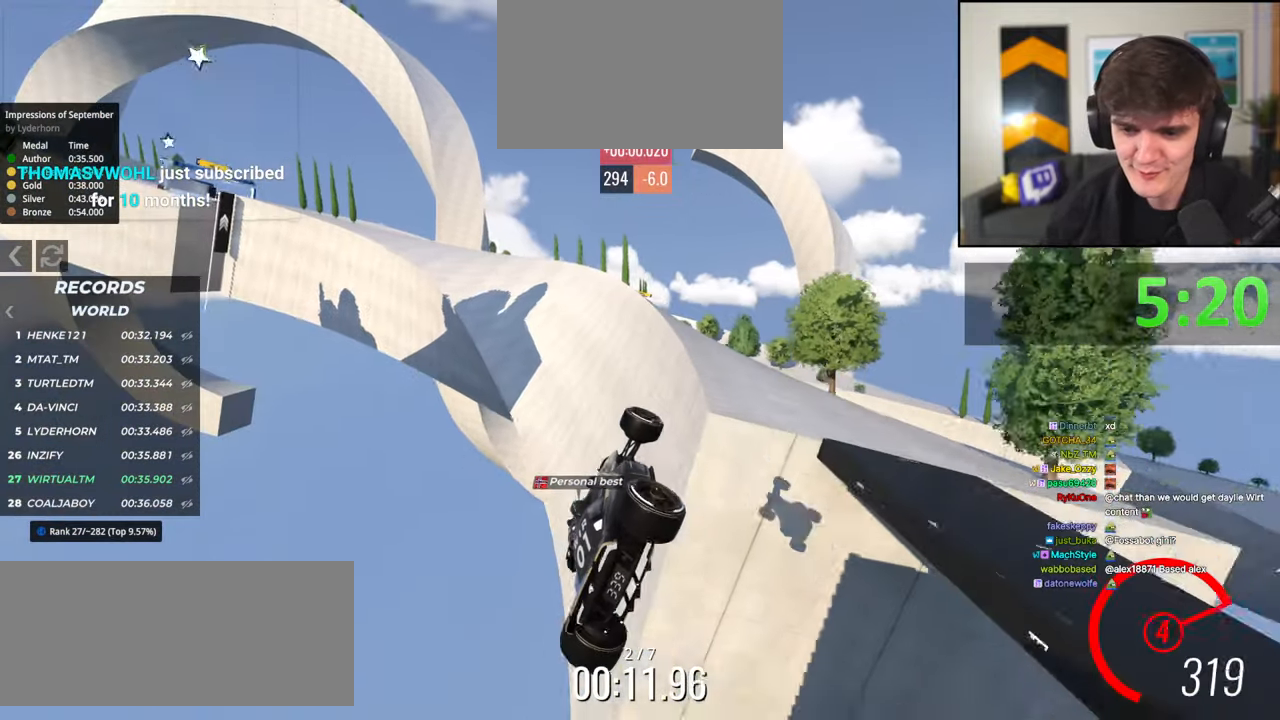
{"keys": ["left", "up"], "events": [[17, "brake", "up"], [167, "right", "down"], [350, "left", "down"], [350, "right", "up"]]}
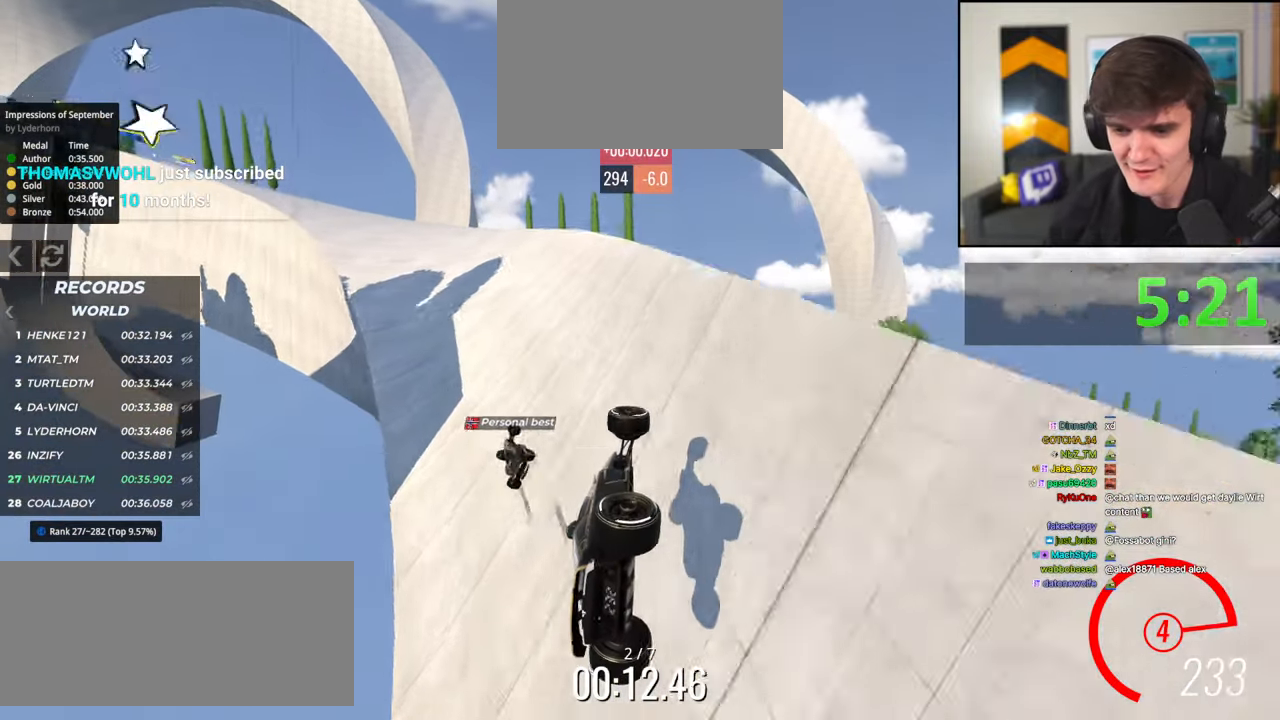
{"keys": ["up"], "events": [[450, "left", "up"]]}
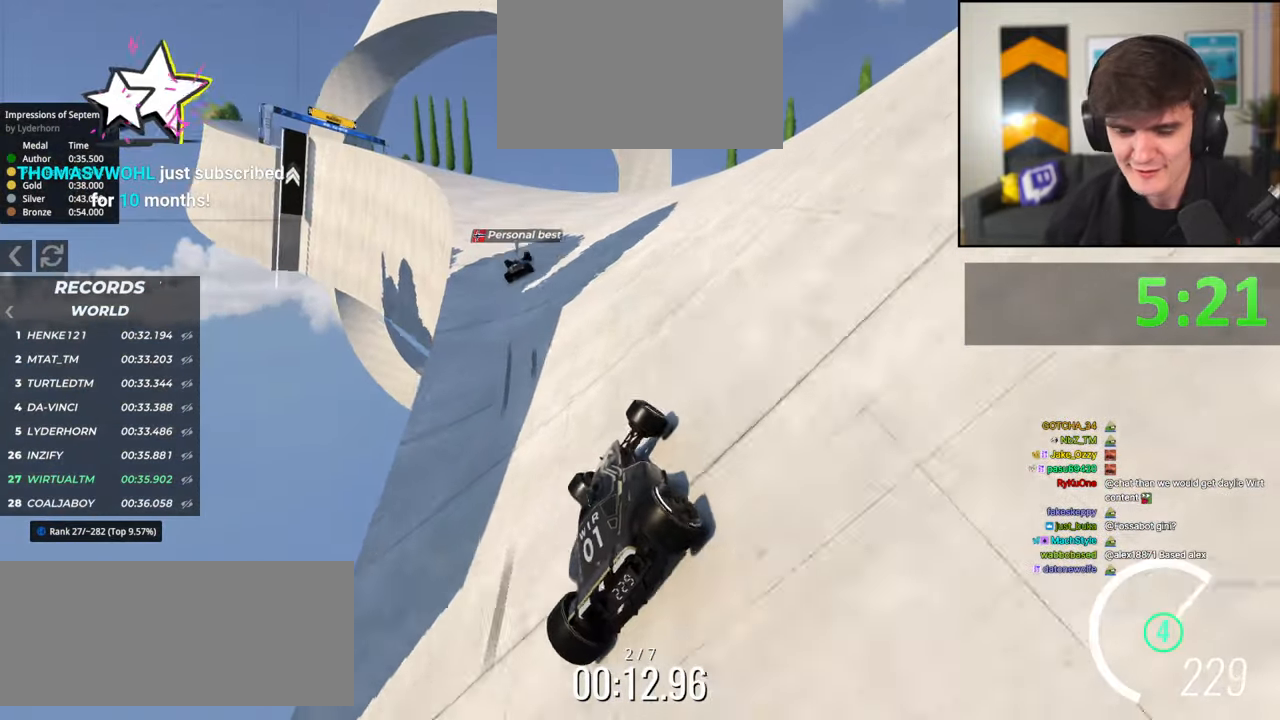
{"keys": ["right", "up"], "events": [[384, "left", "down"], [467, "left", "up"], [467, "right", "down"]]}
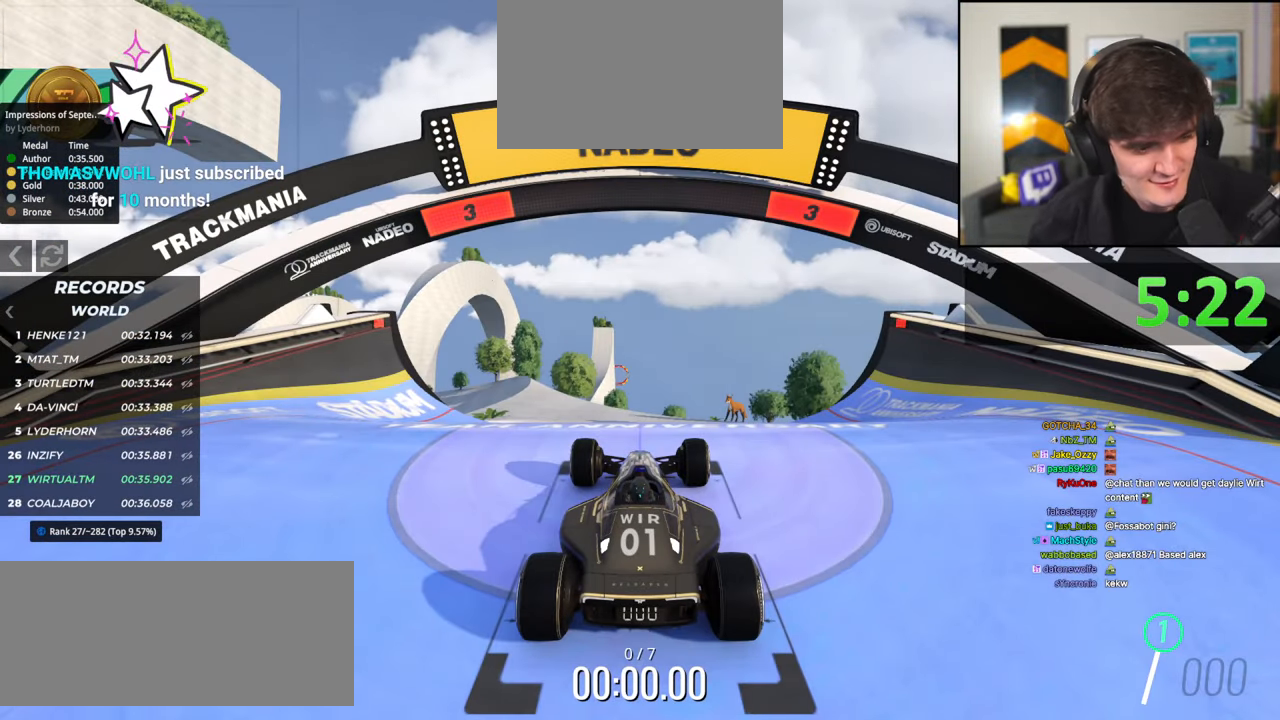
{"keys": ["up"], "events": [[67, "left", "down"], [117, "right", "up"], [150, "left", "up"]]}
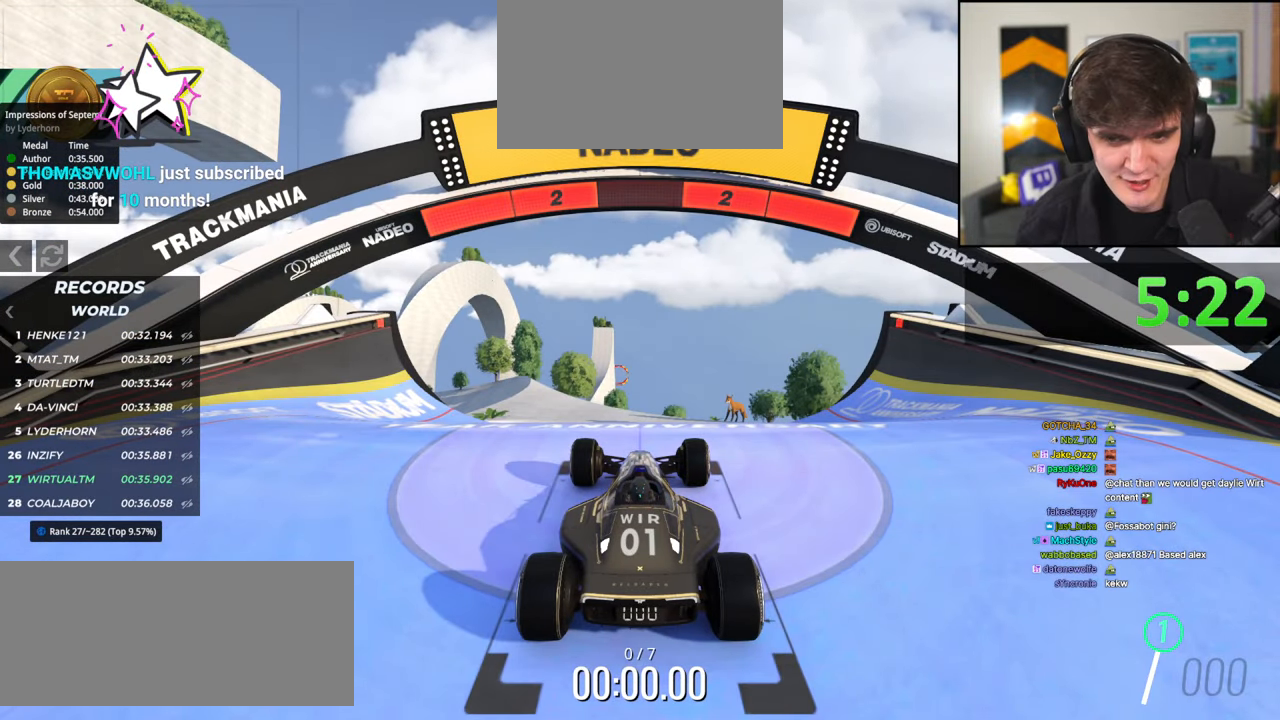
{"keys": ["up"], "events": []}
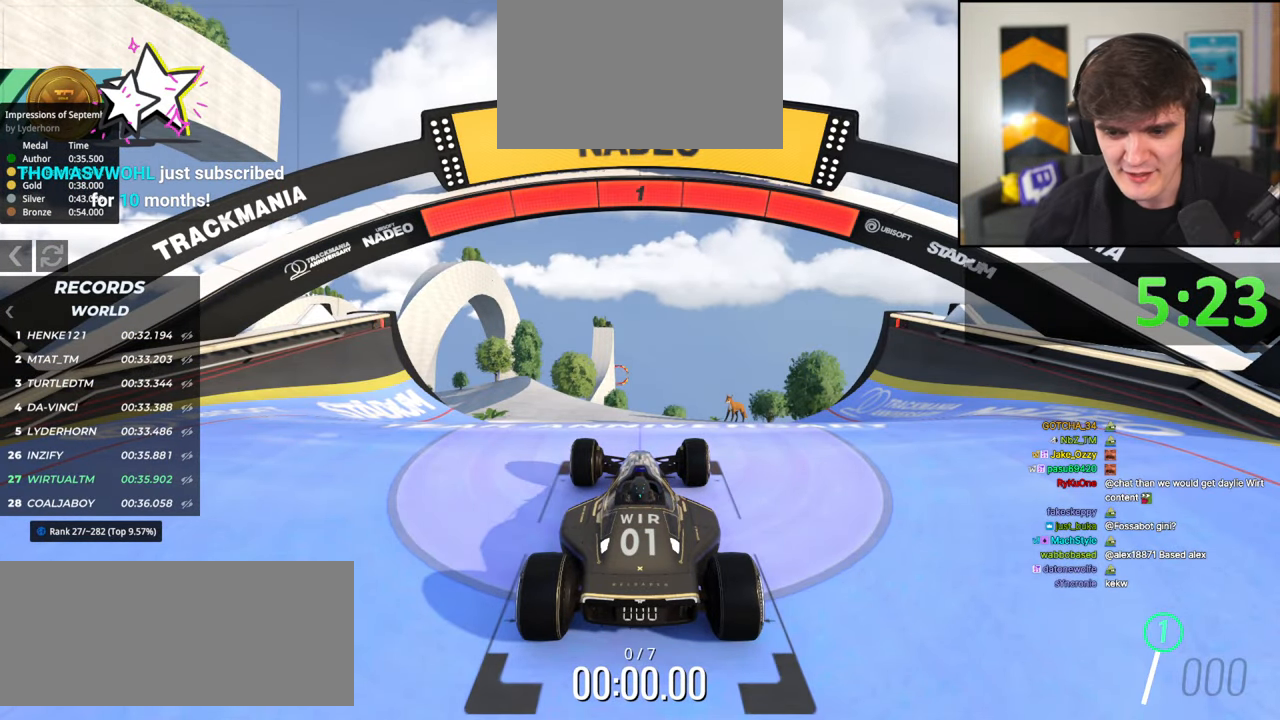
{"keys": ["left", "up"], "events": [[334, "left", "down"]]}
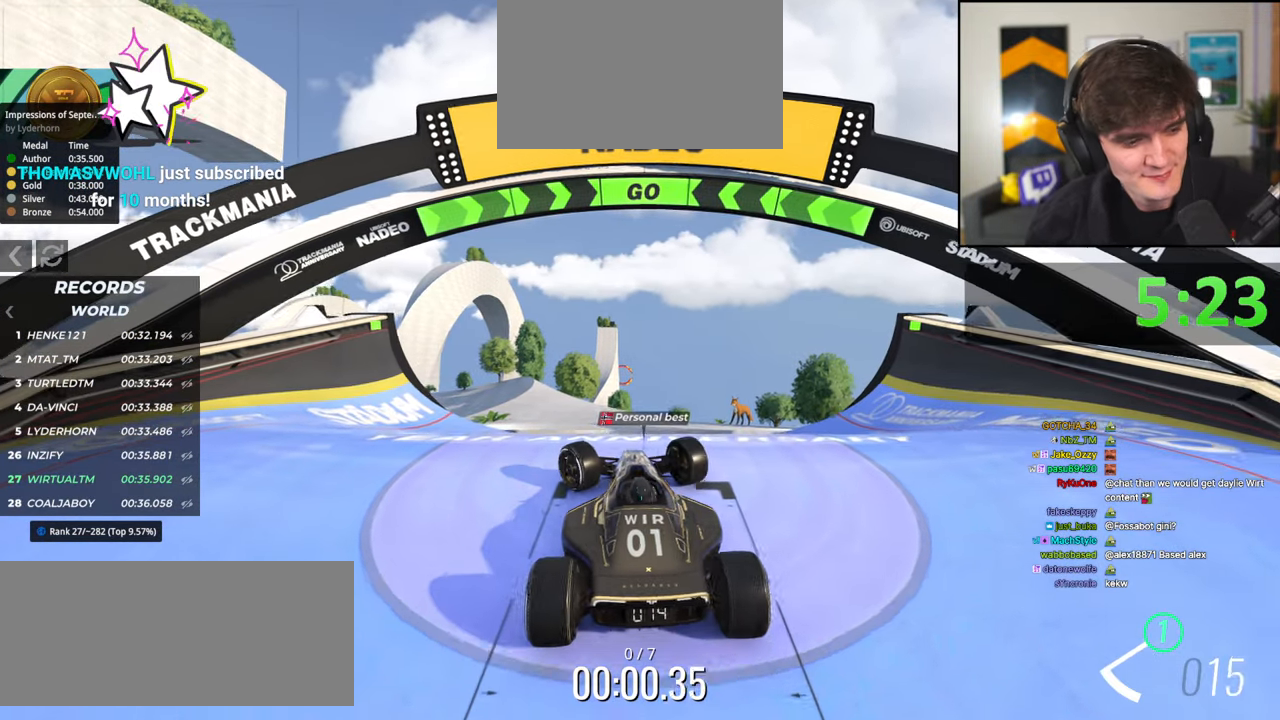
{"keys": ["up"], "events": [[67, "left", "up"]]}
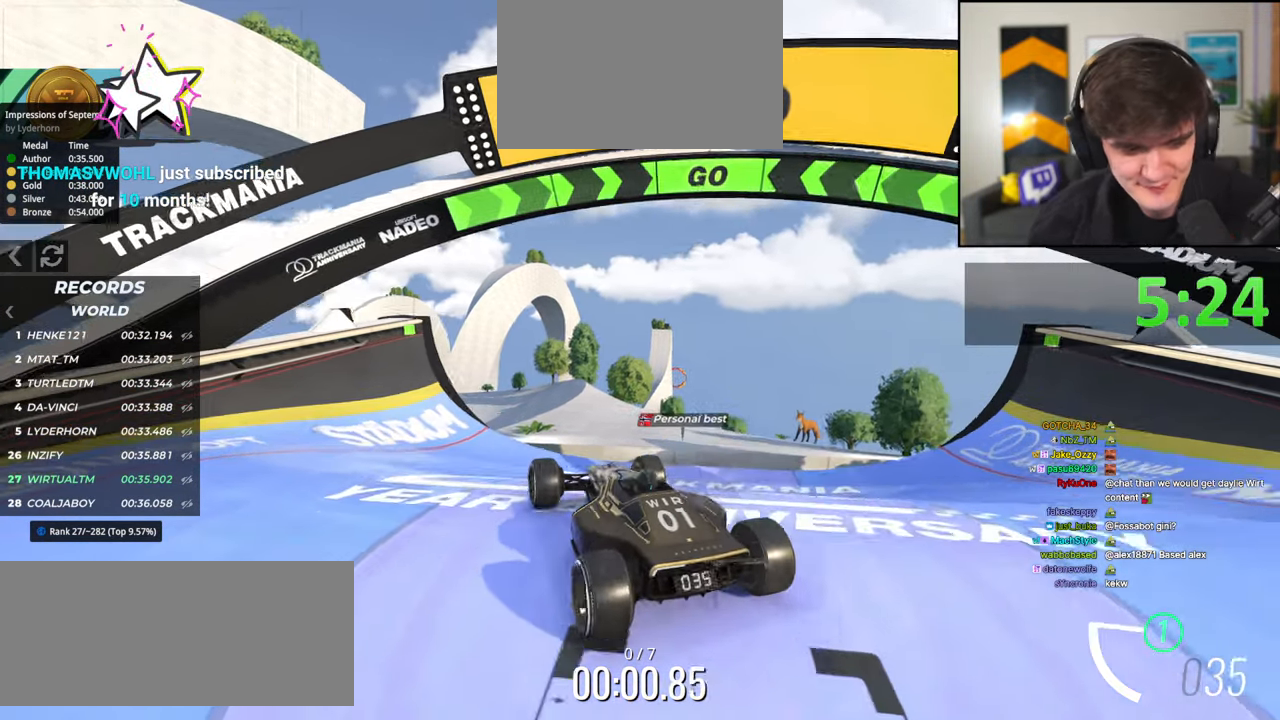
{"keys": ["right", "up"], "events": [[34, "right", "down"], [134, "right", "up"], [500, "right", "down"]]}
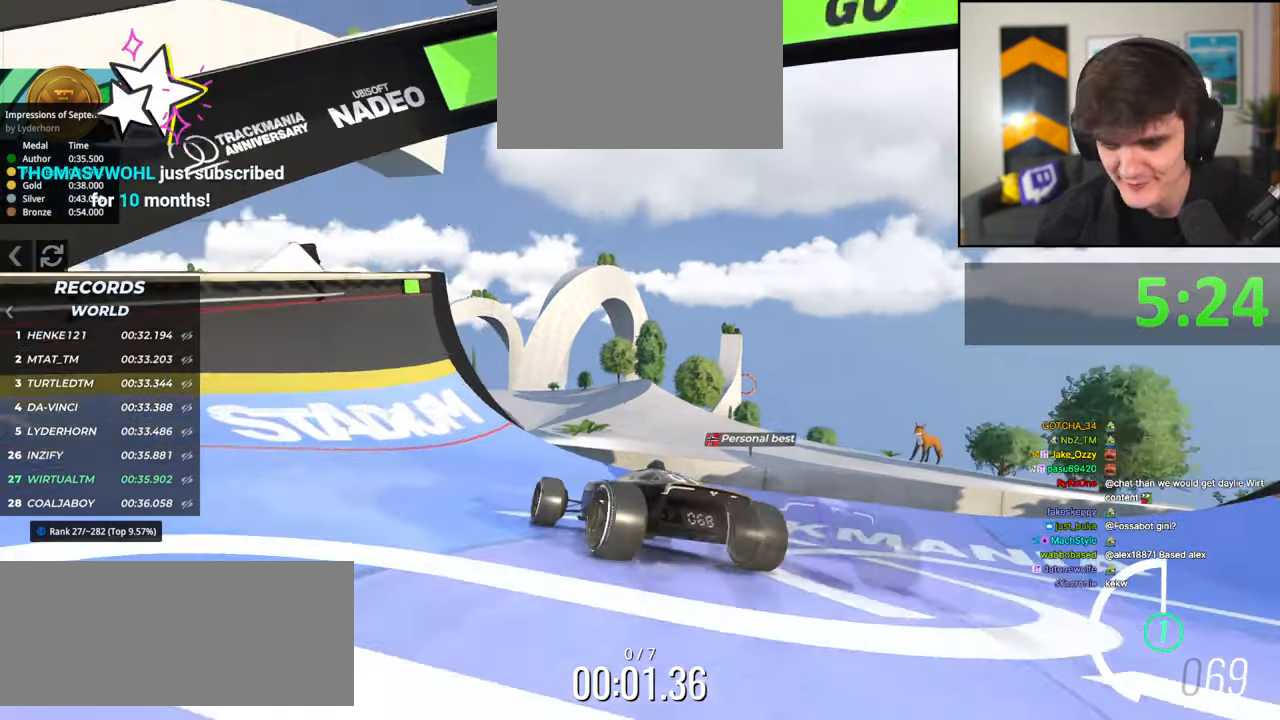
{"keys": ["up"], "events": [[134, "right", "up"]]}